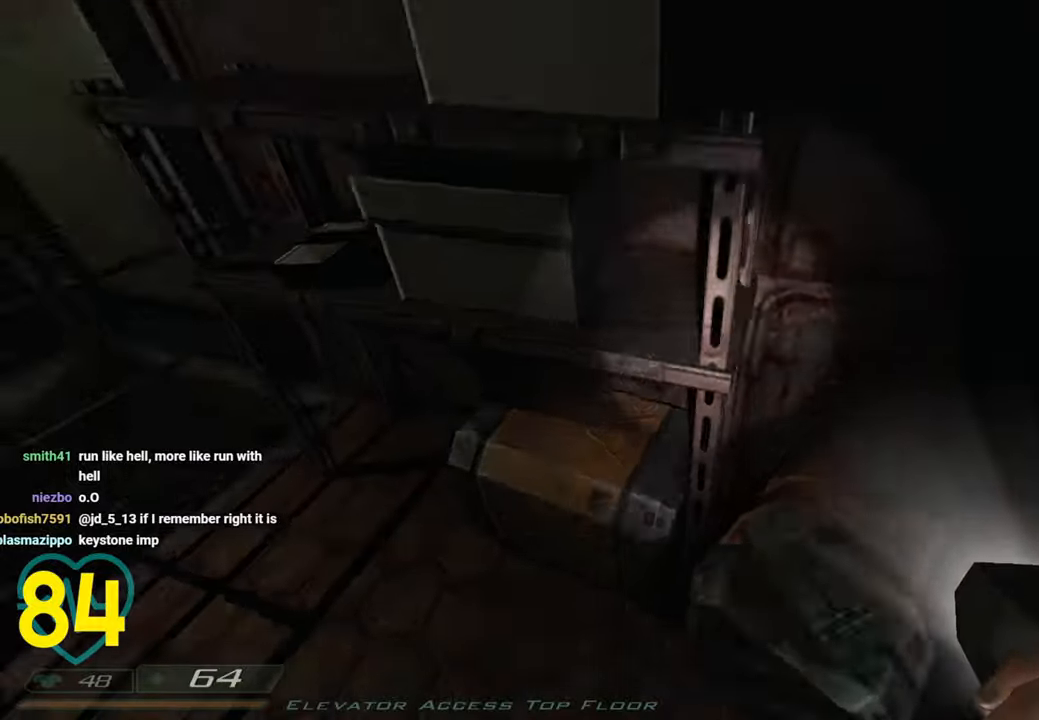
Gameplay with keyboard and mouse; each line is a JSON object with the keys and mouse buttons held at the frame after it. "events" lists presses ("down") and releases ("up") of "1", "2", "3", "4", "a", "alt", "c", "ctrl", "d", "e", "f", "q", "r", "s", "shift", "space", "tab", "v", "w", "x", "z", "mouse_left", "mouse_wheel" and "mouse_right" between this image and that frame as [ms after this image, input, new state], when the widget could be followed in between. "mouse_left", "mouse_wheel", "mouse_right" = the "left", "wheel", "right" buttons of the "mouse" list. No other keys are recorded. "wheel" means that the mouse wheel is clicked or scrolled. "mouse_move" is the direction in which the mouse moves at that frame (one of eight, or "still"), when it could be read.
{"keys": ["a"], "mouse": [], "mouse_move": "up-left", "events": [[16, "shift", "up"], [200, "a", "down"]]}
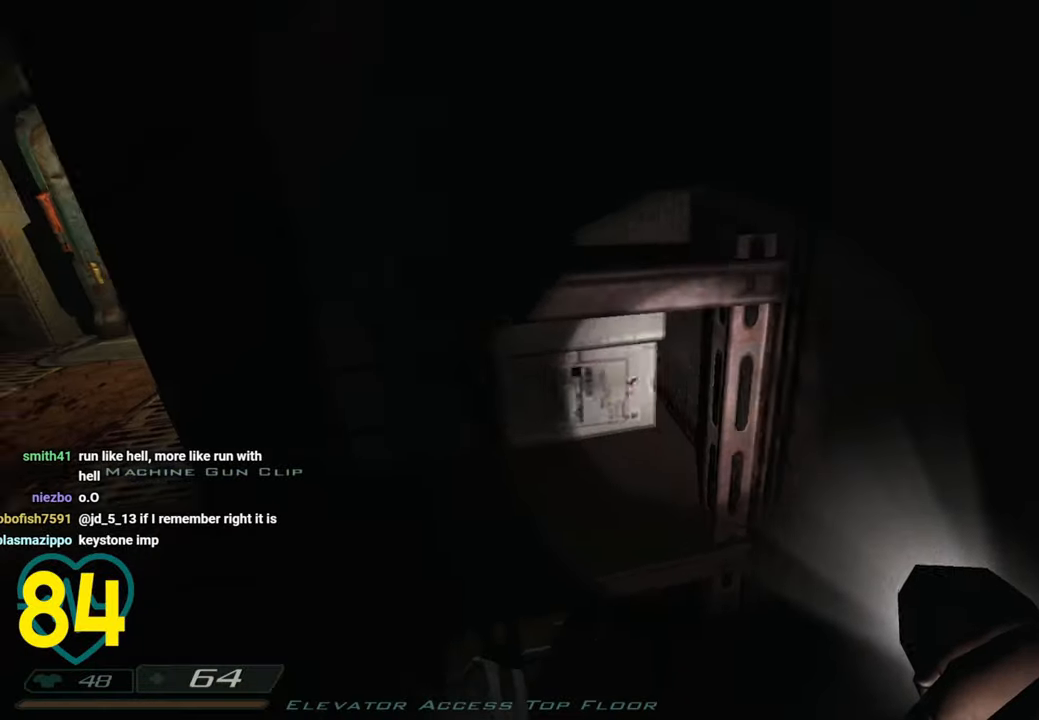
{"keys": ["w"], "mouse": [], "mouse_move": "right", "events": [[166, "a", "up"], [233, "a", "down"], [266, "a", "up"], [450, "w", "down"]]}
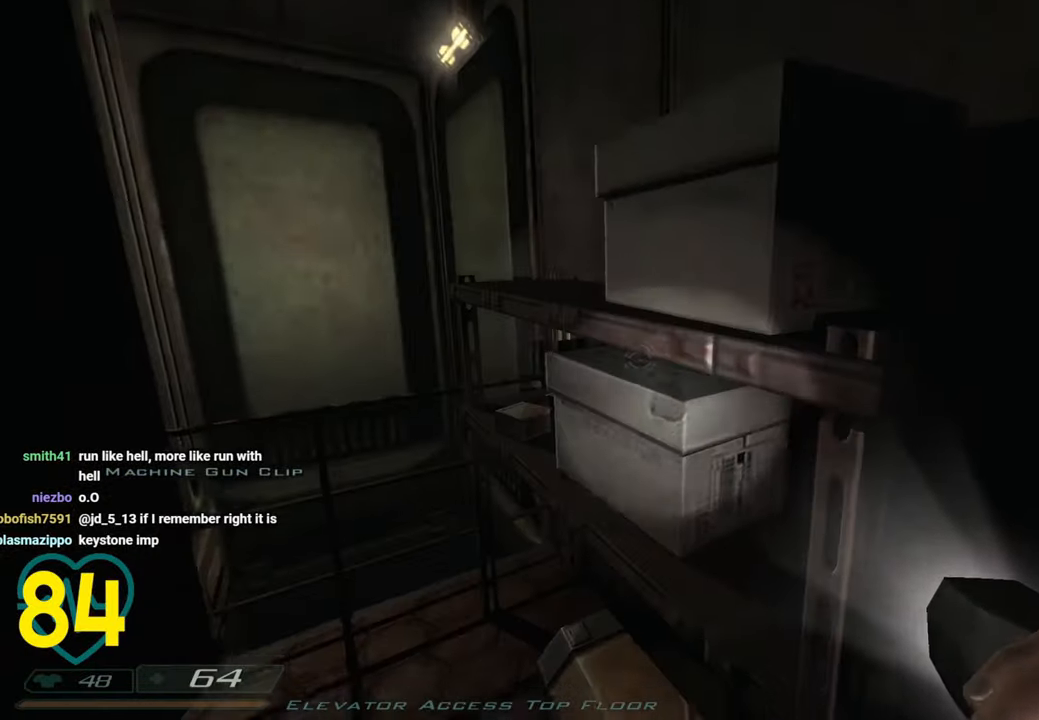
{"keys": ["d", "w"], "mouse": [], "mouse_move": "down-left", "events": [[50, "w", "up"], [183, "a", "down"], [233, "a", "up"], [233, "w", "down"], [416, "d", "down"]]}
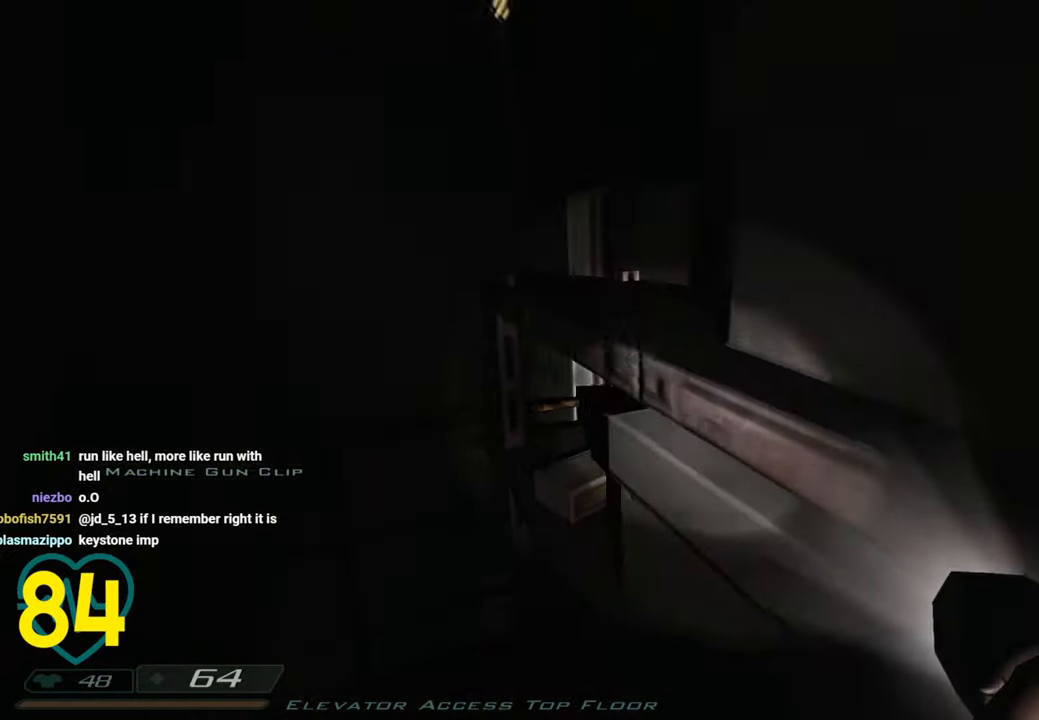
{"keys": [], "mouse": [], "mouse_move": "left", "events": [[100, "d", "up"], [300, "w", "up"]]}
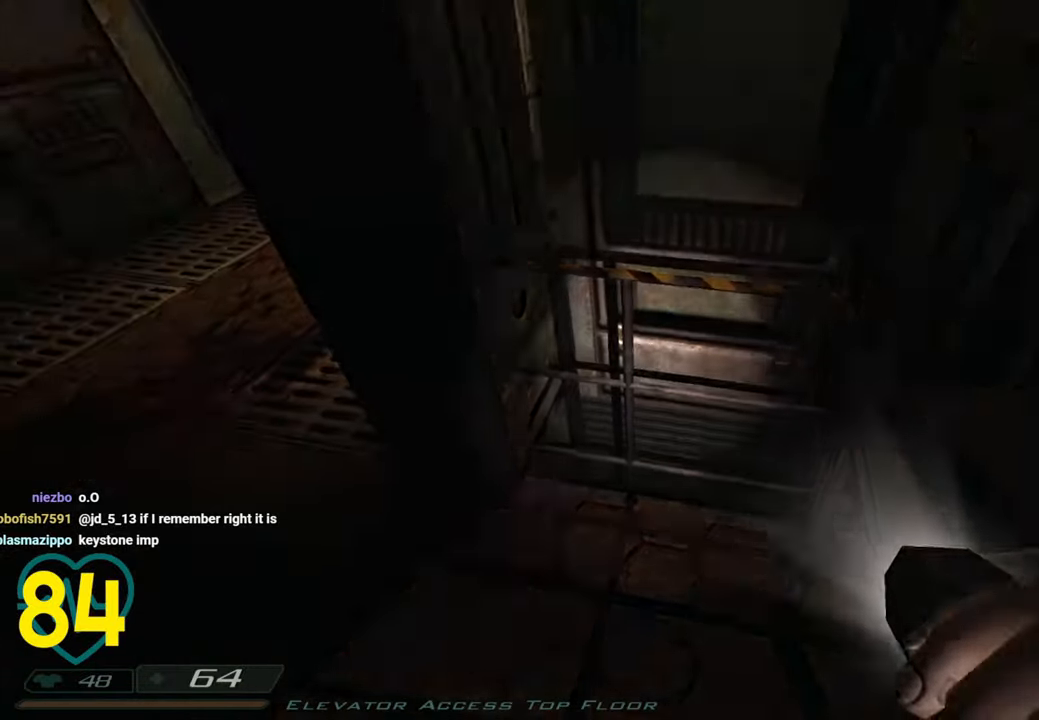
{"keys": ["d"], "mouse": [], "mouse_move": "right", "events": [[316, "a", "down"], [366, "w", "down"], [400, "a", "up"], [450, "d", "down"], [450, "w", "up"]]}
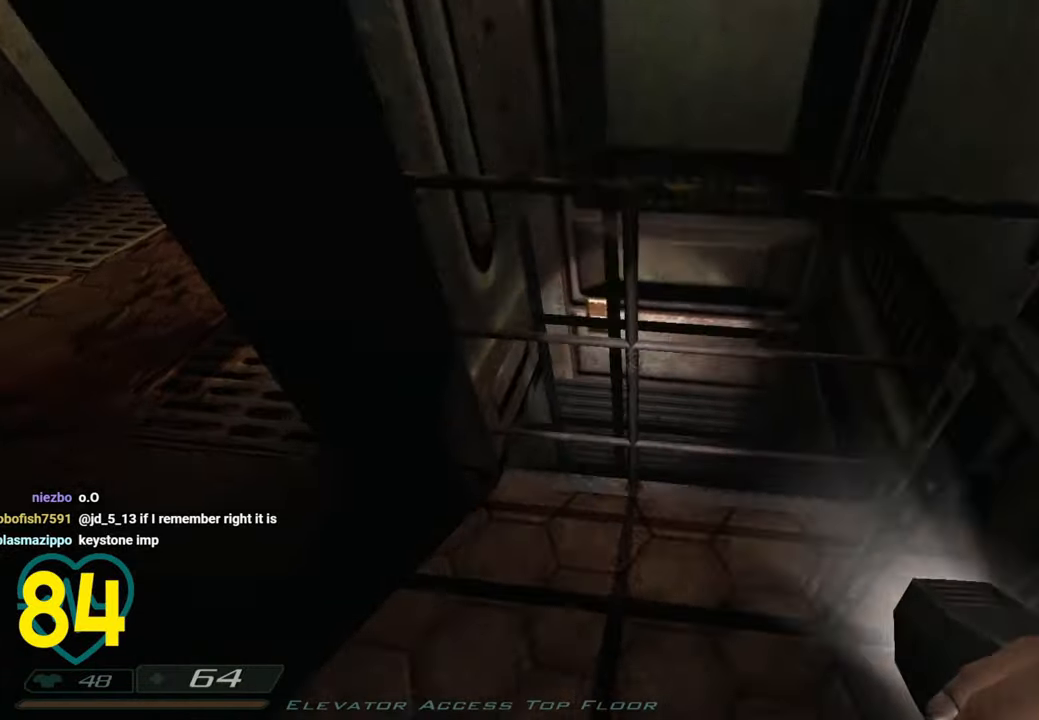
{"keys": ["a", "w"], "mouse": [], "mouse_move": "down-right", "events": [[83, "d", "up"], [200, "a", "down"], [416, "w", "down"]]}
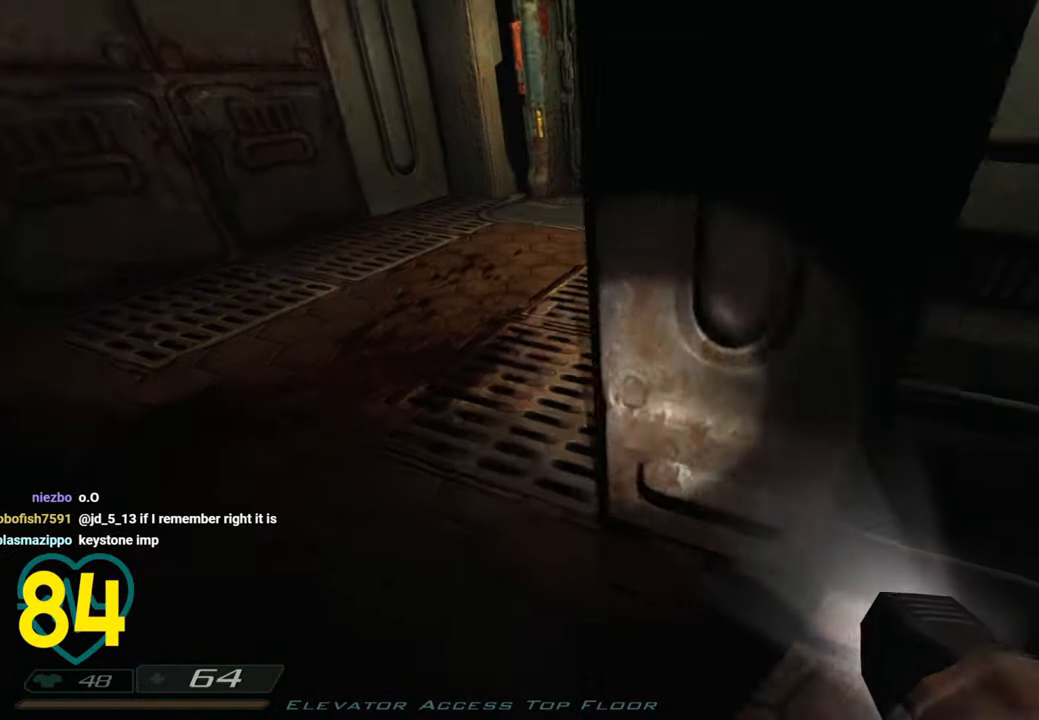
{"keys": ["shift", "w"], "mouse": [], "mouse_move": "right", "events": [[16, "shift", "down"], [383, "a", "up"]]}
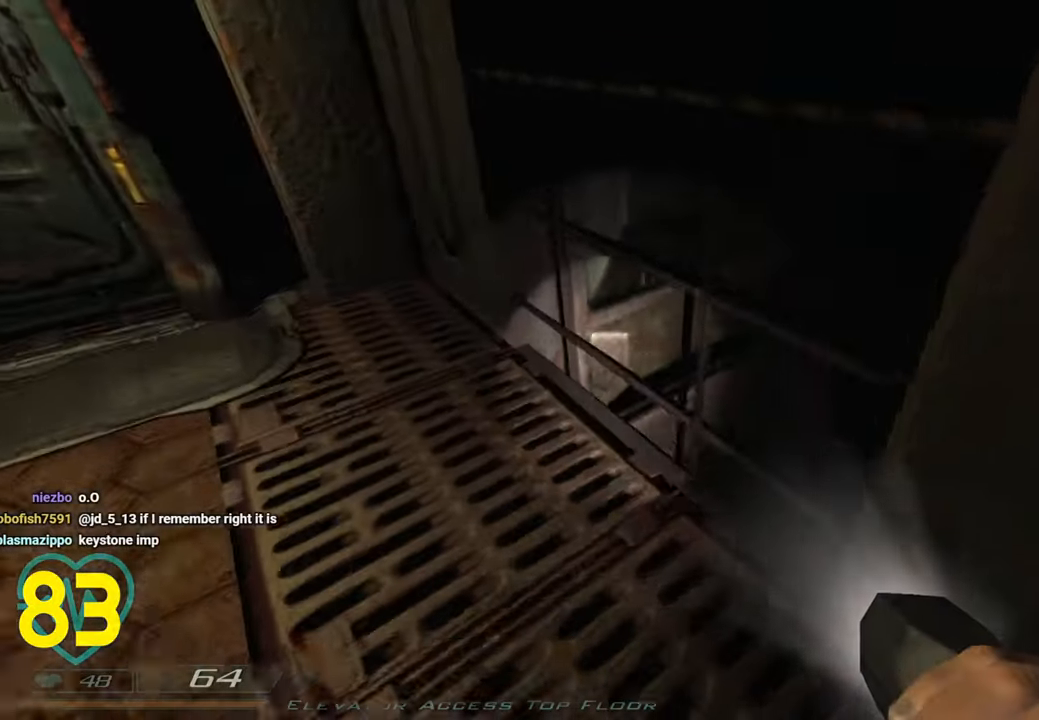
{"keys": ["d"], "mouse": [], "mouse_move": "up-right", "events": [[116, "a", "down"], [116, "w", "up"], [216, "shift", "up"], [266, "a", "up"], [500, "d", "down"]]}
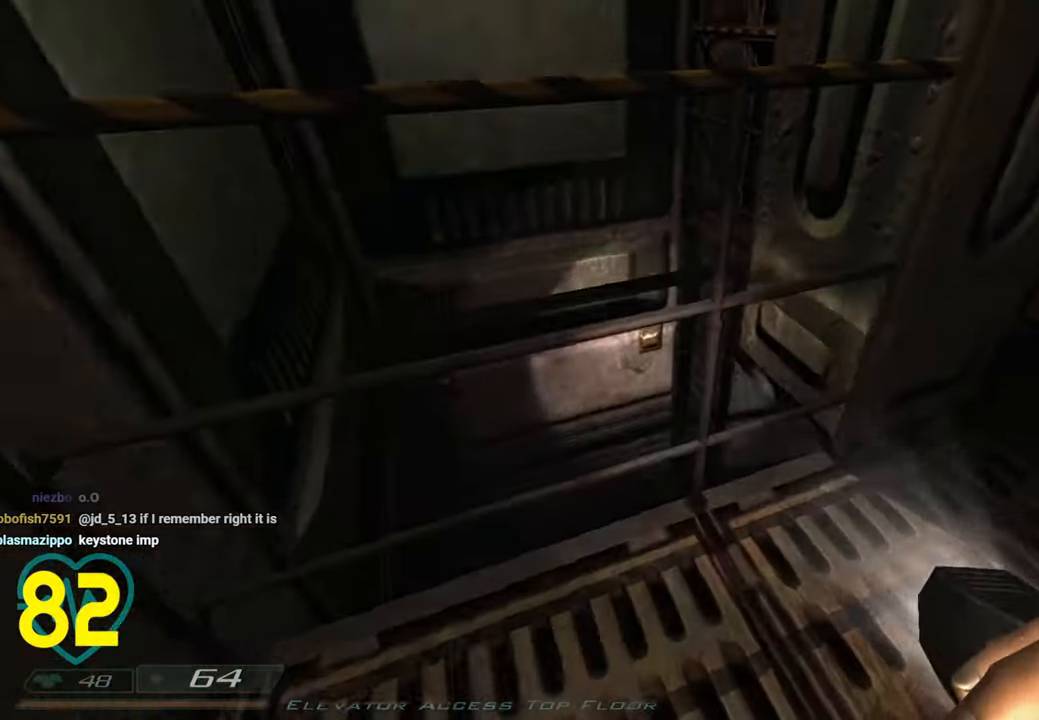
{"keys": ["d", "w"], "mouse": [], "mouse_move": "left", "events": [[150, "w", "down"], [183, "d", "up"], [416, "a", "down"], [466, "a", "up"], [466, "d", "down"]]}
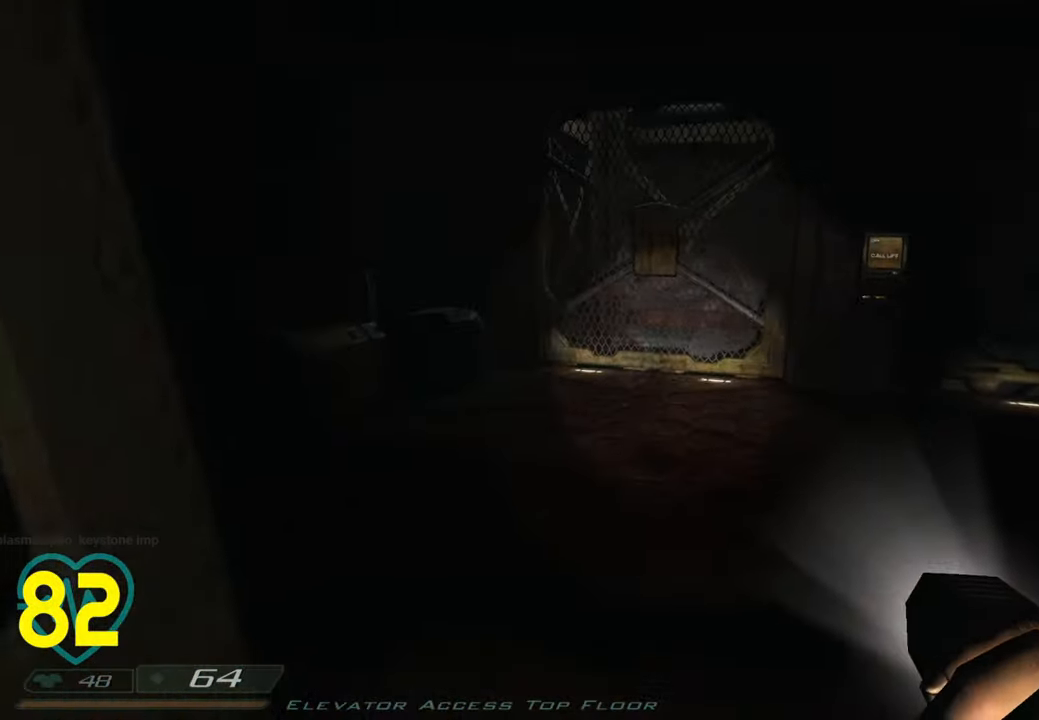
{"keys": ["a"], "mouse": [], "mouse_move": "right", "events": [[166, "a", "down"], [166, "d", "up"], [300, "w", "up"]]}
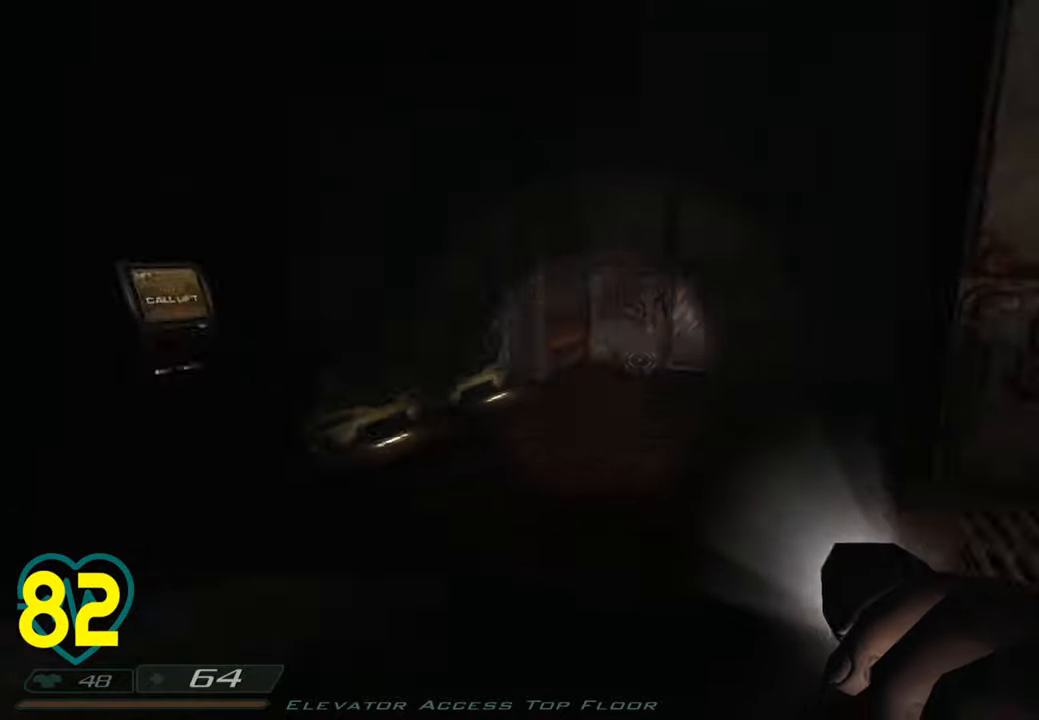
{"keys": ["w"], "mouse": [], "mouse_move": "still", "events": [[166, "a", "up"], [266, "w", "down"]]}
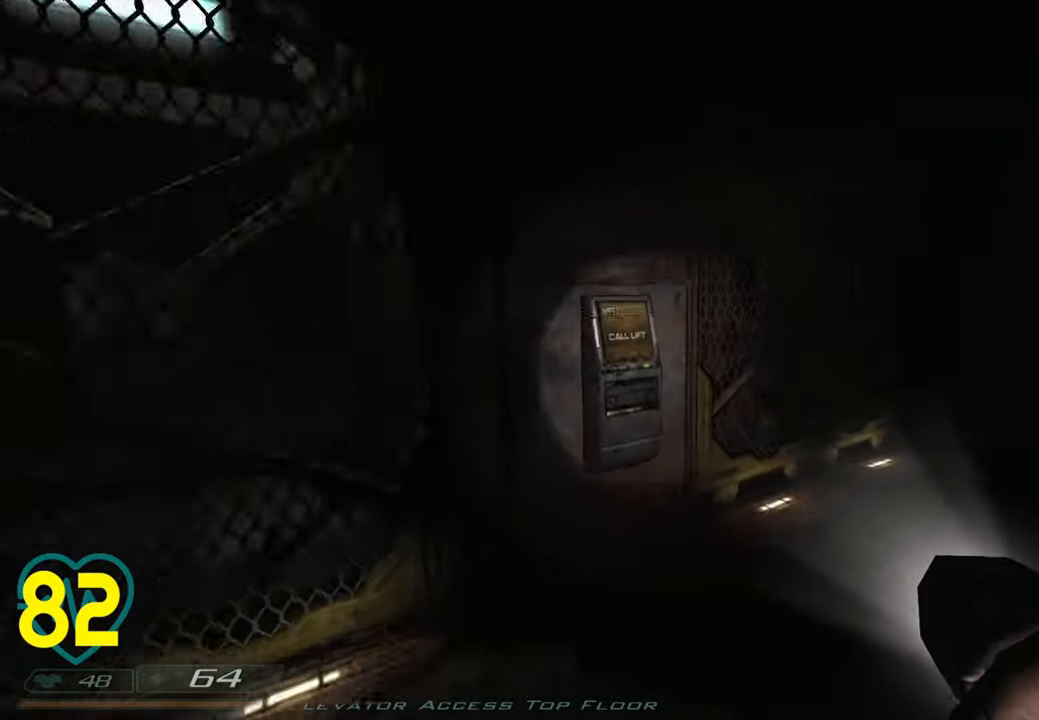
{"keys": ["a"], "mouse": [], "mouse_move": "right", "events": [[50, "d", "down"], [183, "a", "down"], [183, "d", "up"], [233, "w", "up"], [283, "a", "up"], [466, "a", "down"]]}
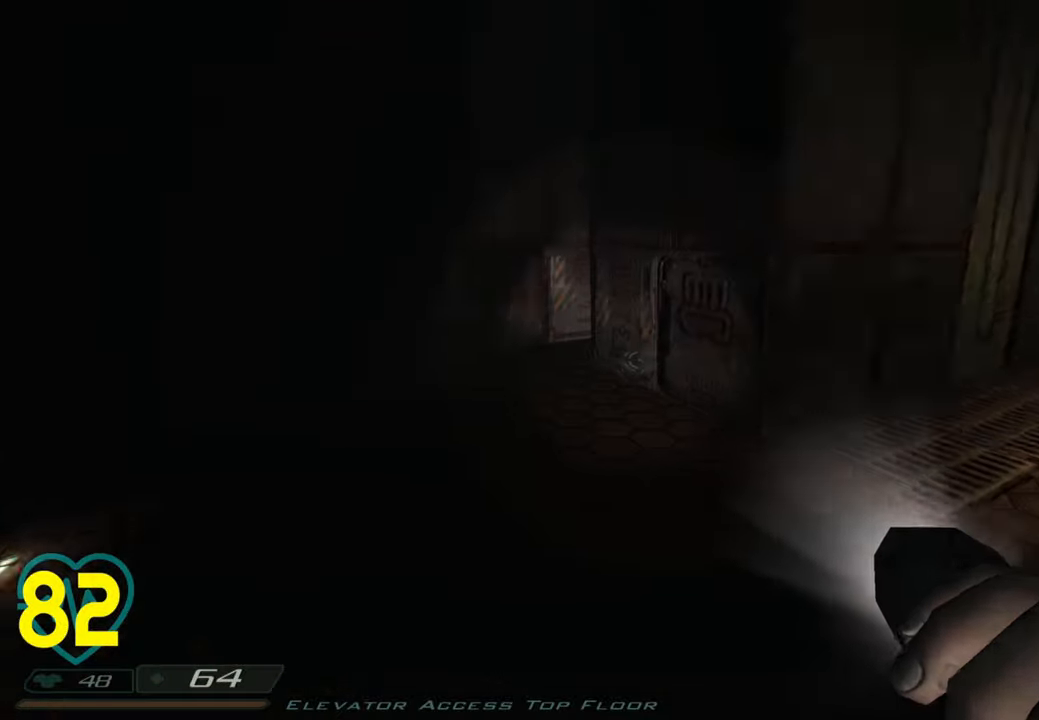
{"keys": ["d", "shift", "w"], "mouse": [], "mouse_move": "left", "events": [[150, "a", "up"], [150, "w", "down"], [250, "shift", "down"], [483, "d", "down"]]}
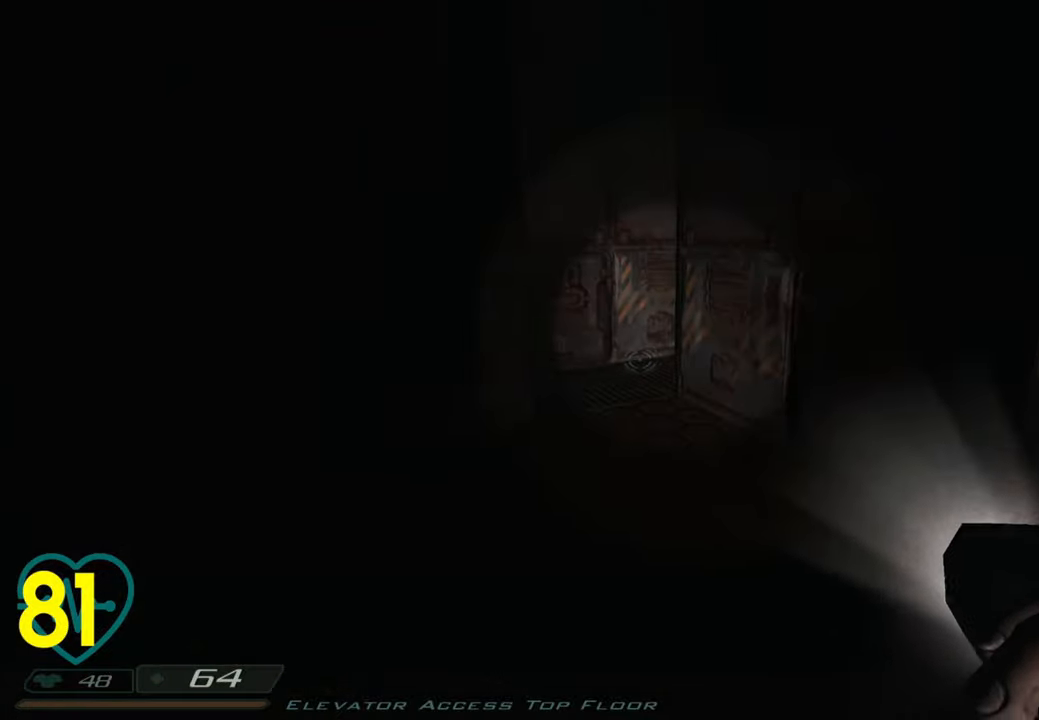
{"keys": [], "mouse": [], "mouse_move": "down-left", "events": [[183, "d", "up"], [266, "a", "down"], [316, "a", "up"], [400, "w", "up"], [450, "shift", "up"]]}
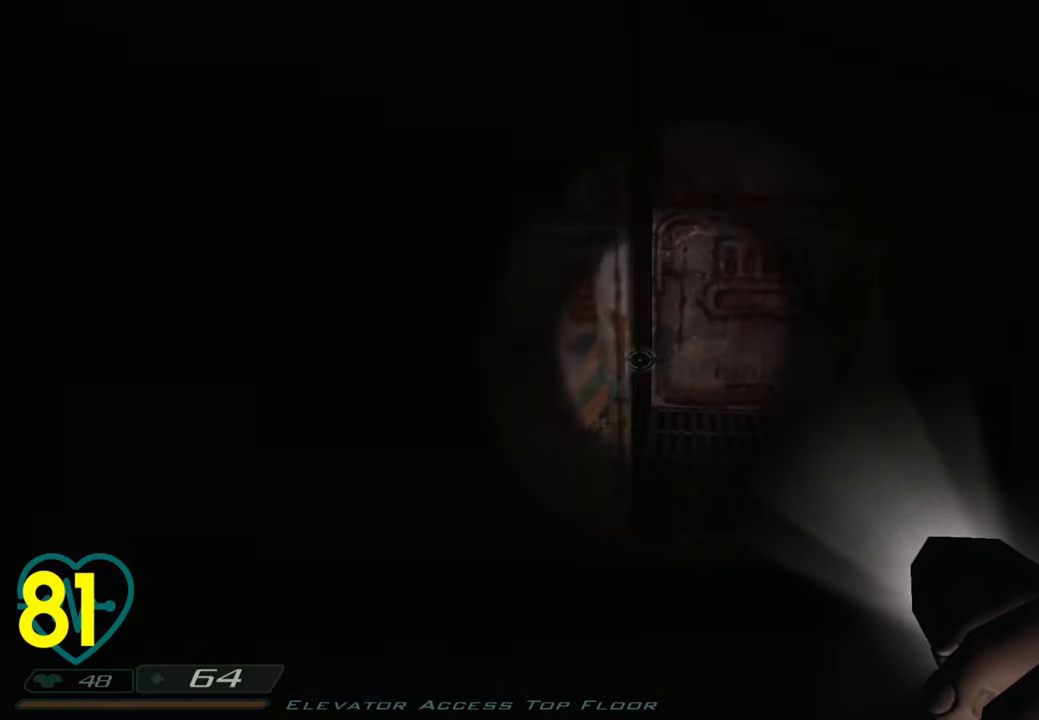
{"keys": ["a", "w"], "mouse": [], "mouse_move": "right", "events": [[283, "w", "down"], [366, "a", "down"]]}
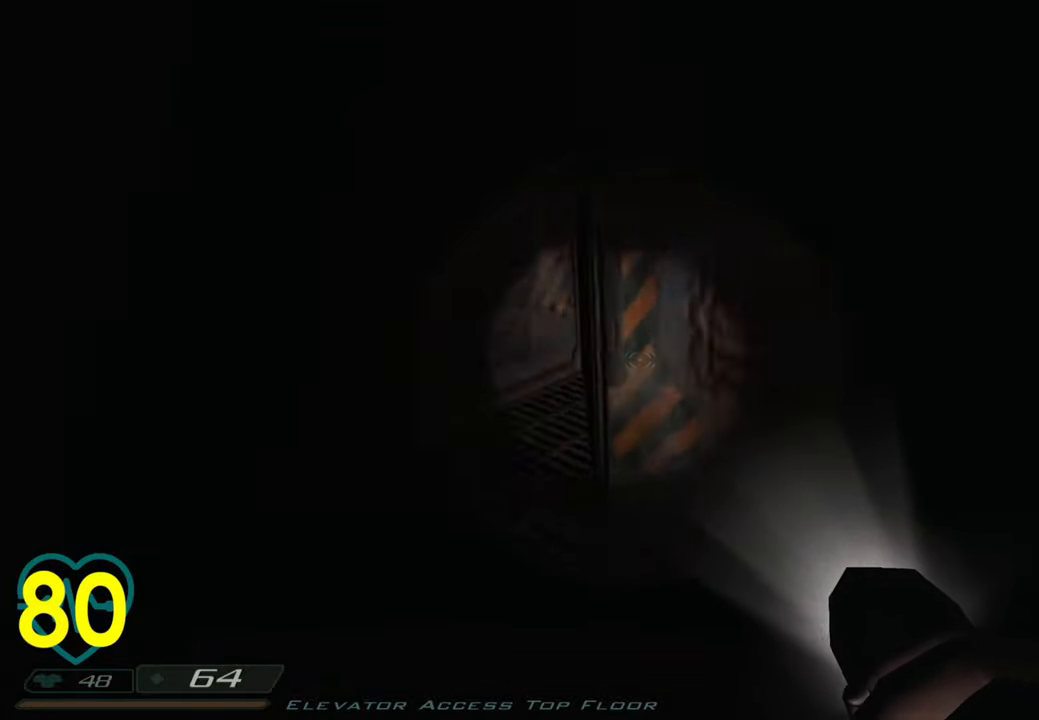
{"keys": ["a"], "mouse": [], "mouse_move": "right", "events": [[33, "a", "up"], [150, "a", "down"], [300, "w", "up"], [350, "a", "up"], [483, "a", "down"]]}
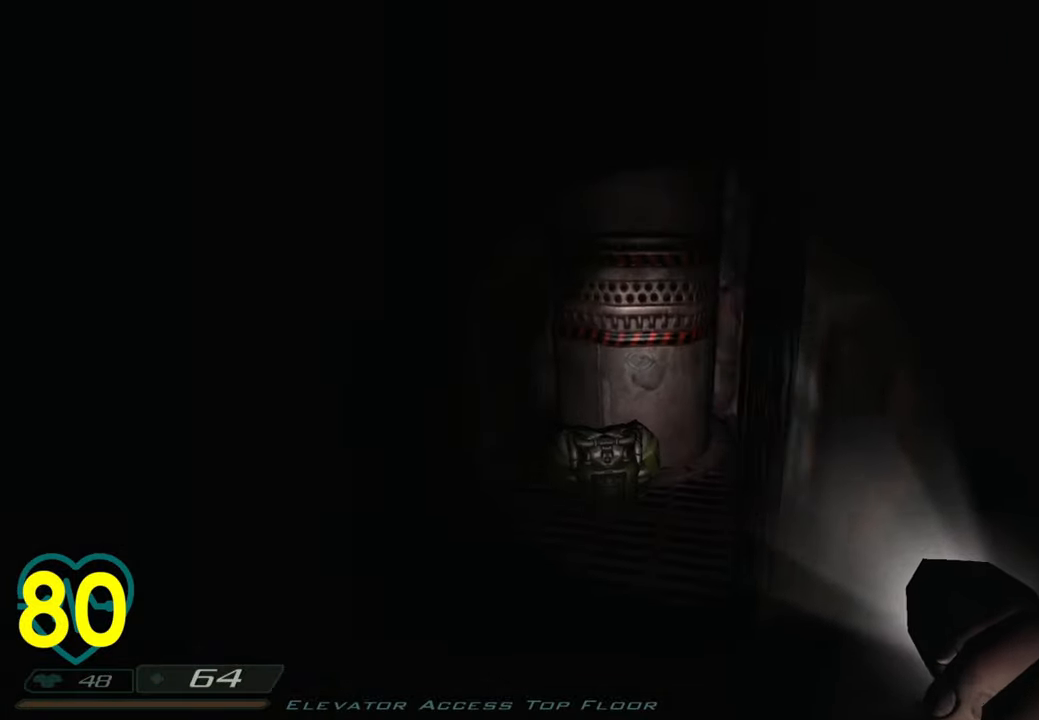
{"keys": ["shift", "w"], "mouse": [], "mouse_move": "right", "events": [[116, "a", "up"], [400, "shift", "down"], [400, "w", "down"]]}
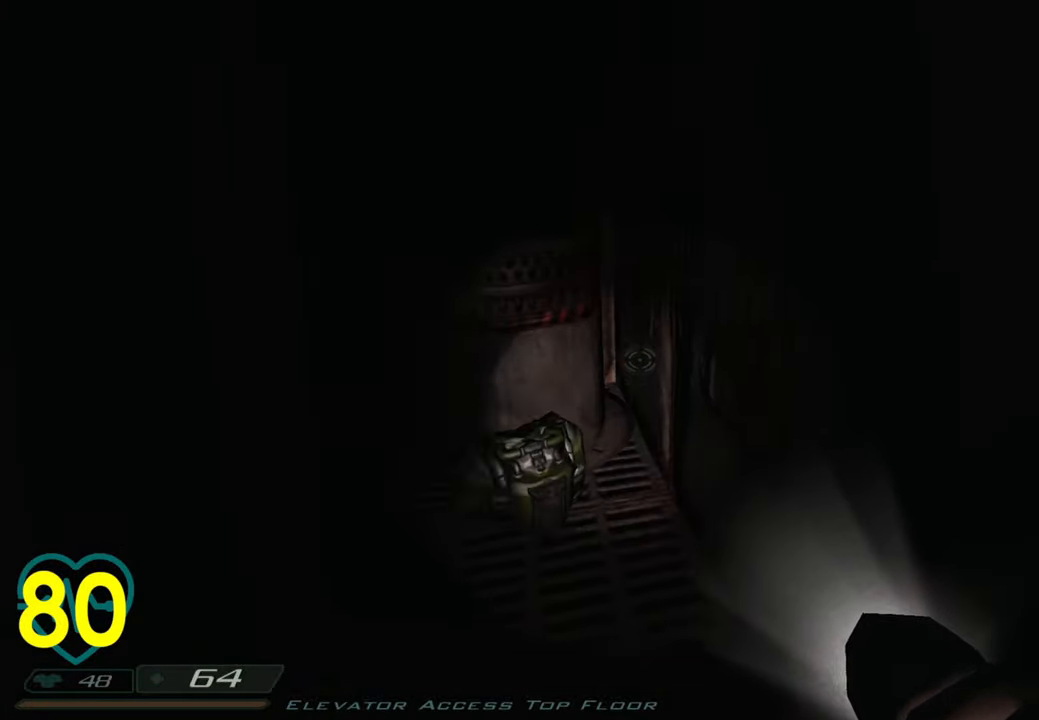
{"keys": ["d"], "mouse": [], "mouse_move": "right", "events": [[50, "a", "down"], [366, "w", "up"], [416, "a", "up"], [466, "d", "down"], [466, "shift", "up"]]}
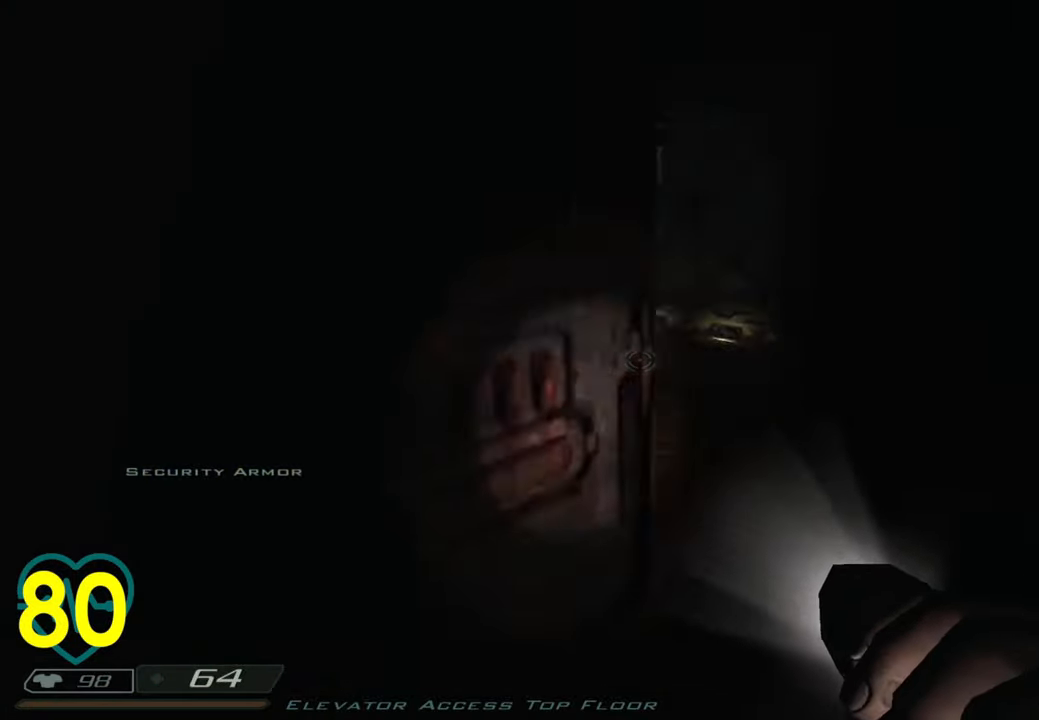
{"keys": ["w"], "mouse": [], "mouse_move": "down-left", "events": [[116, "w", "down"], [200, "d", "up"], [300, "shift", "down"], [400, "shift", "up"]]}
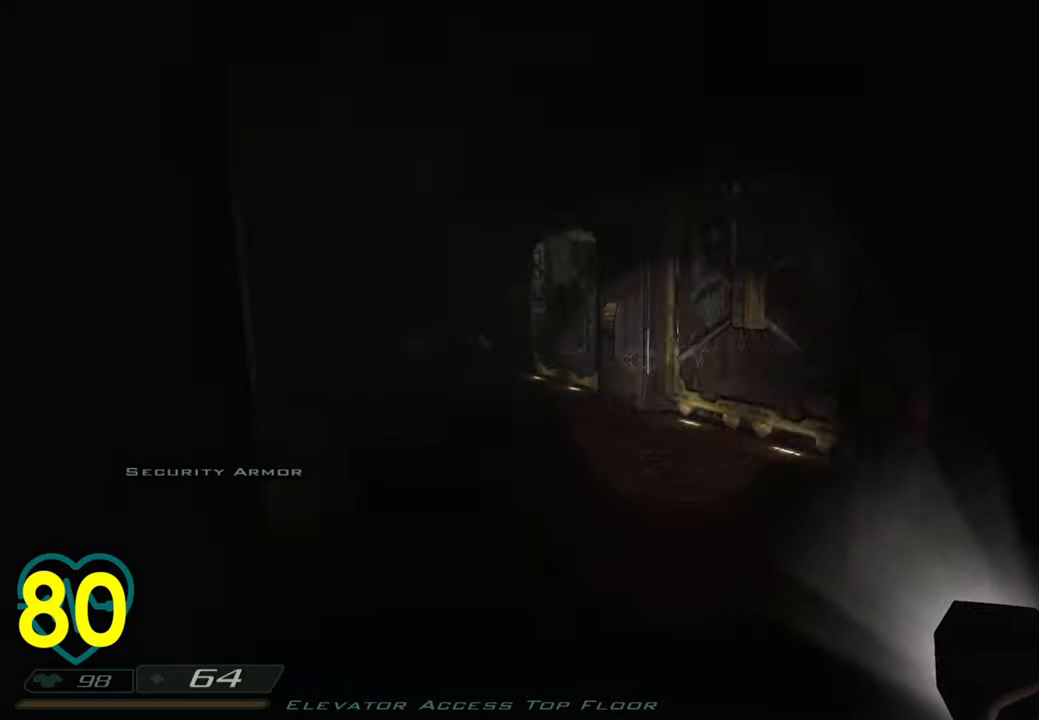
{"keys": [], "mouse": [], "mouse_move": "left", "events": [[33, "d", "down"], [66, "w", "up"], [166, "d", "up"]]}
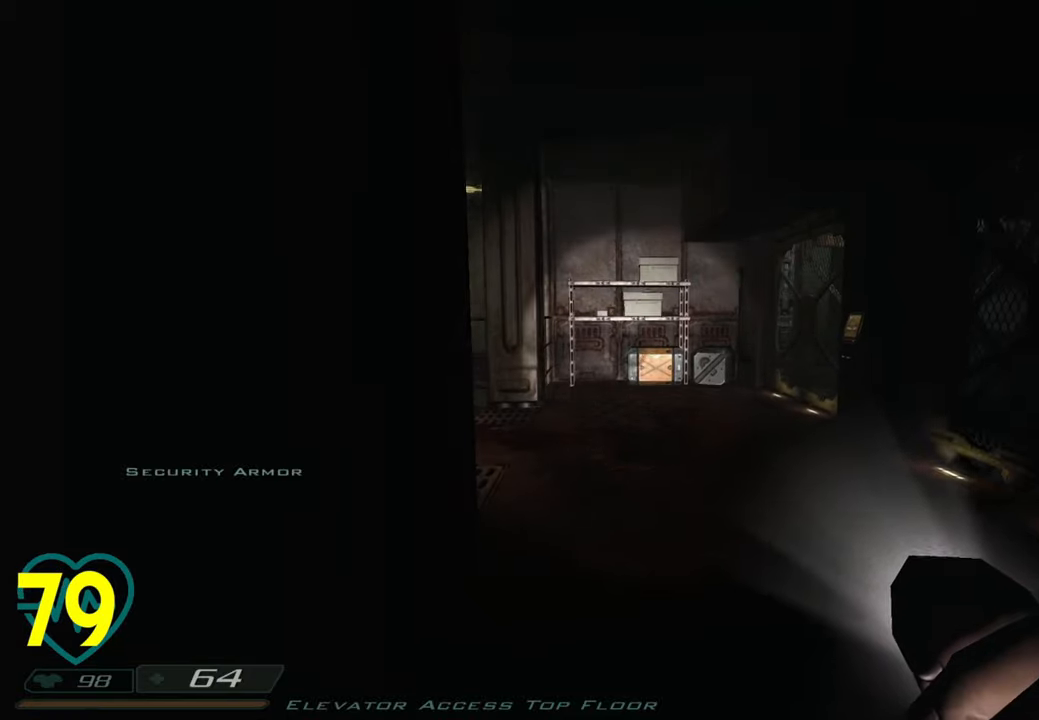
{"keys": ["a"], "mouse": [], "mouse_move": "right", "events": [[50, "a", "down"], [100, "w", "down"], [316, "w", "up"]]}
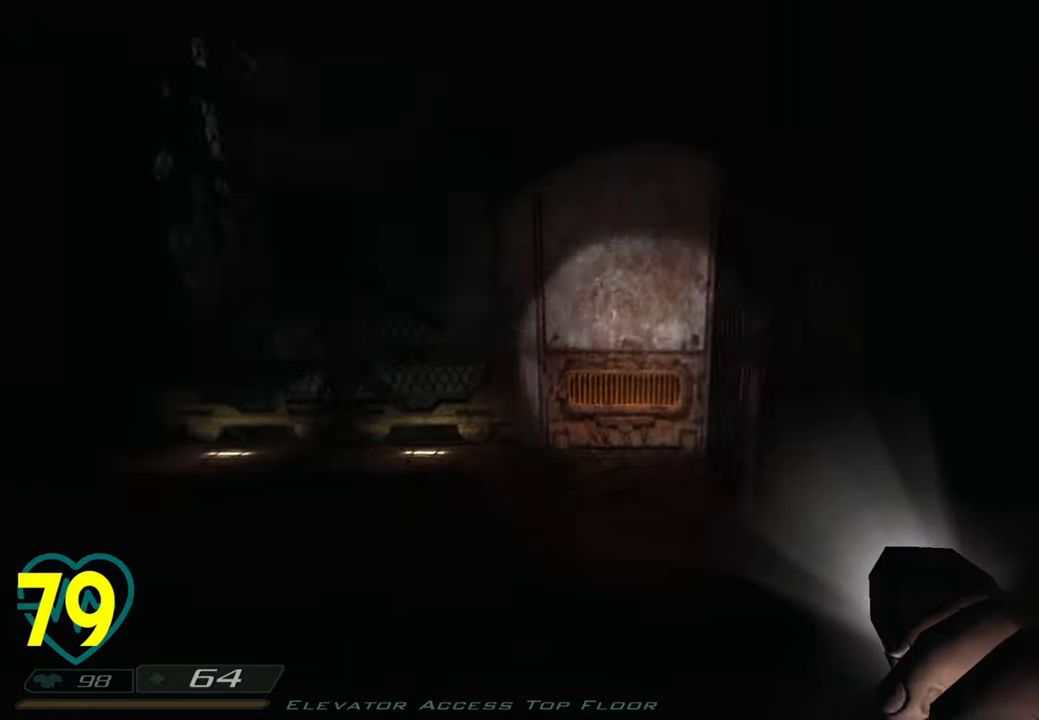
{"keys": ["shift", "w"], "mouse": [], "mouse_move": "left", "events": [[66, "a", "up"], [66, "d", "down"], [166, "d", "up"], [200, "a", "down"], [200, "w", "down"], [300, "a", "up"], [350, "shift", "down"]]}
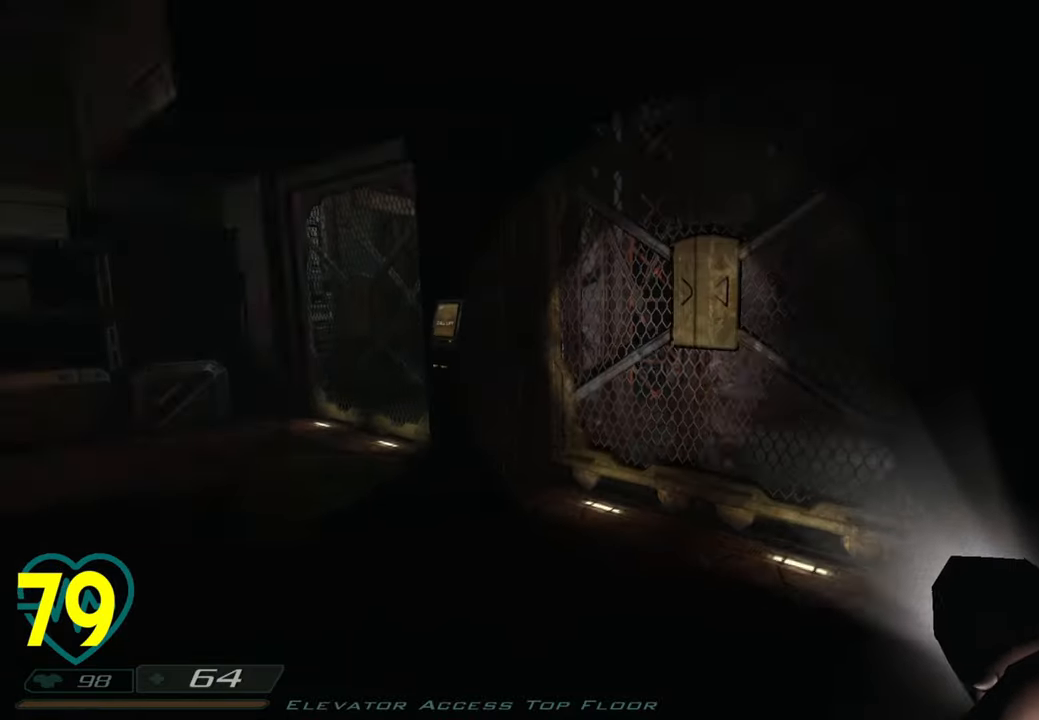
{"keys": [], "mouse": [], "mouse_move": "left", "events": [[33, "a", "down"], [266, "a", "up"], [500, "shift", "up"], [500, "w", "up"]]}
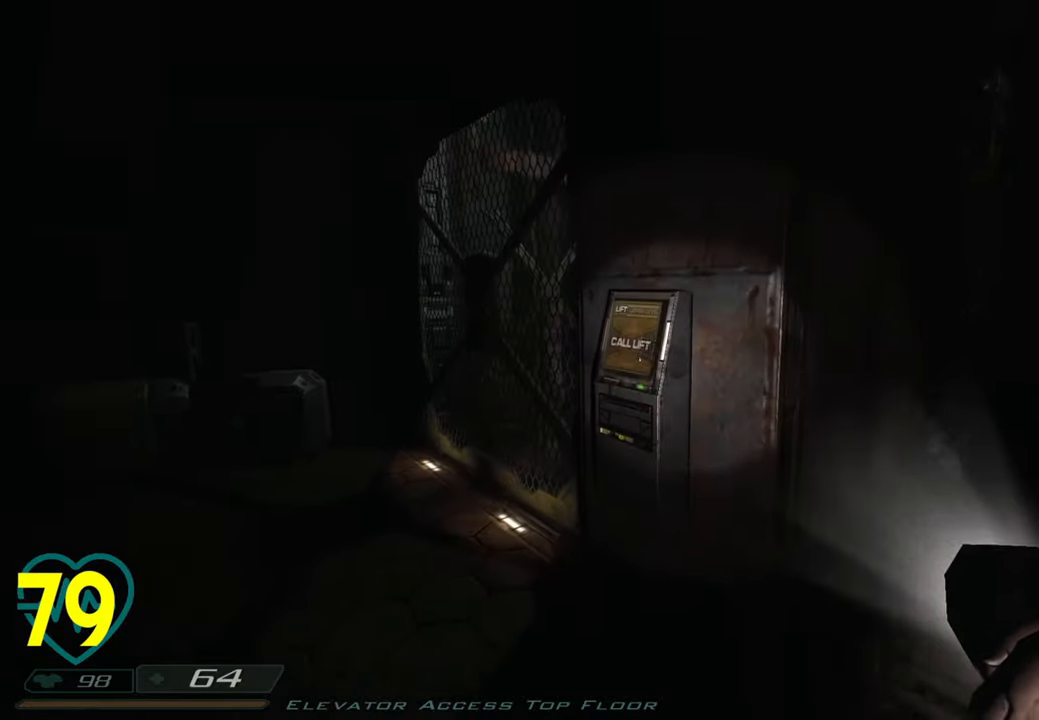
{"keys": [], "mouse": [], "mouse_move": "left", "events": [[333, "mouse_left", "down"], [416, "mouse_left", "up"]]}
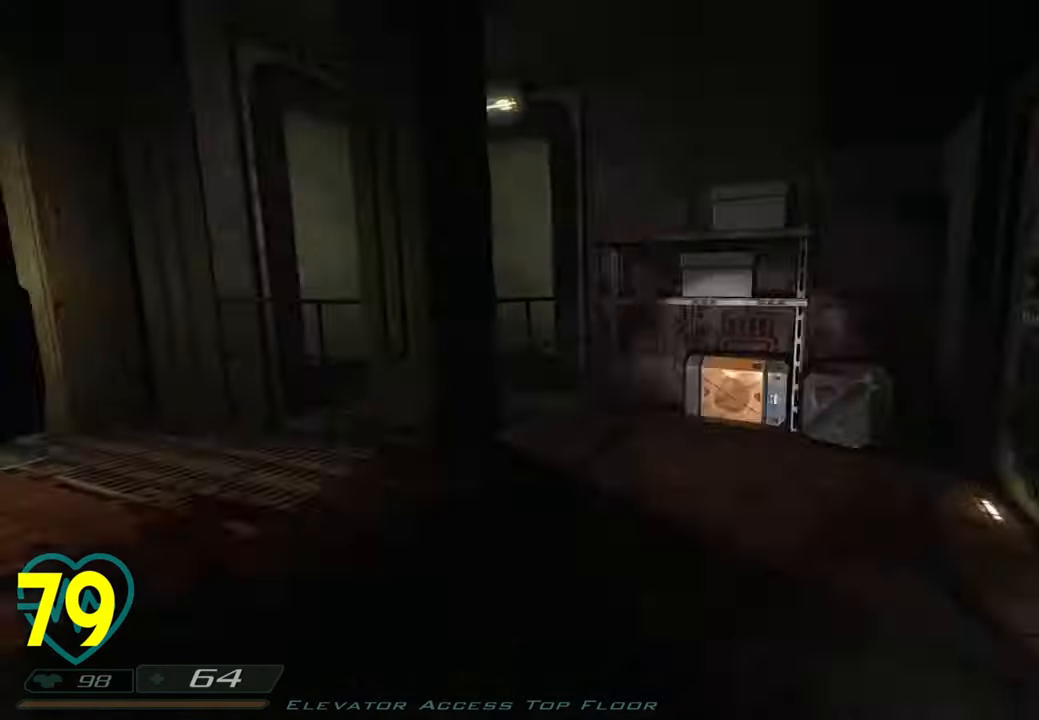
{"keys": ["a", "w"], "mouse": [], "mouse_move": "right", "events": [[16, "a", "down"], [66, "w", "down"], [150, "a", "up"], [483, "a", "down"]]}
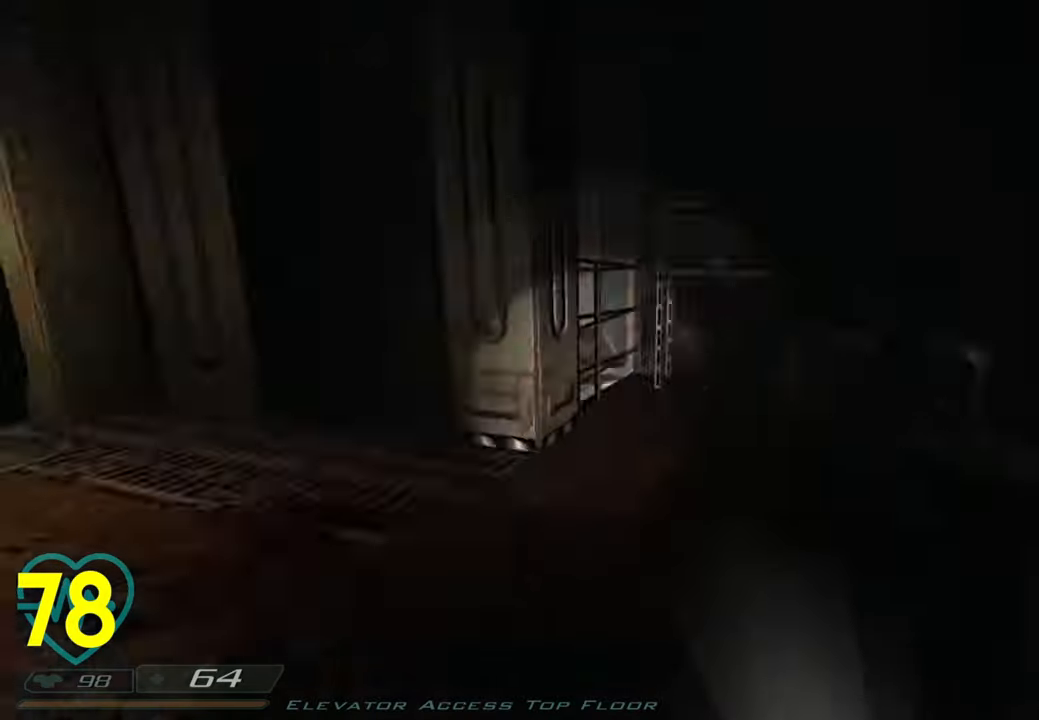
{"keys": ["d", "w"], "mouse": [], "mouse_move": "right", "events": [[83, "w", "up"], [400, "a", "up"], [400, "d", "down"], [500, "w", "down"]]}
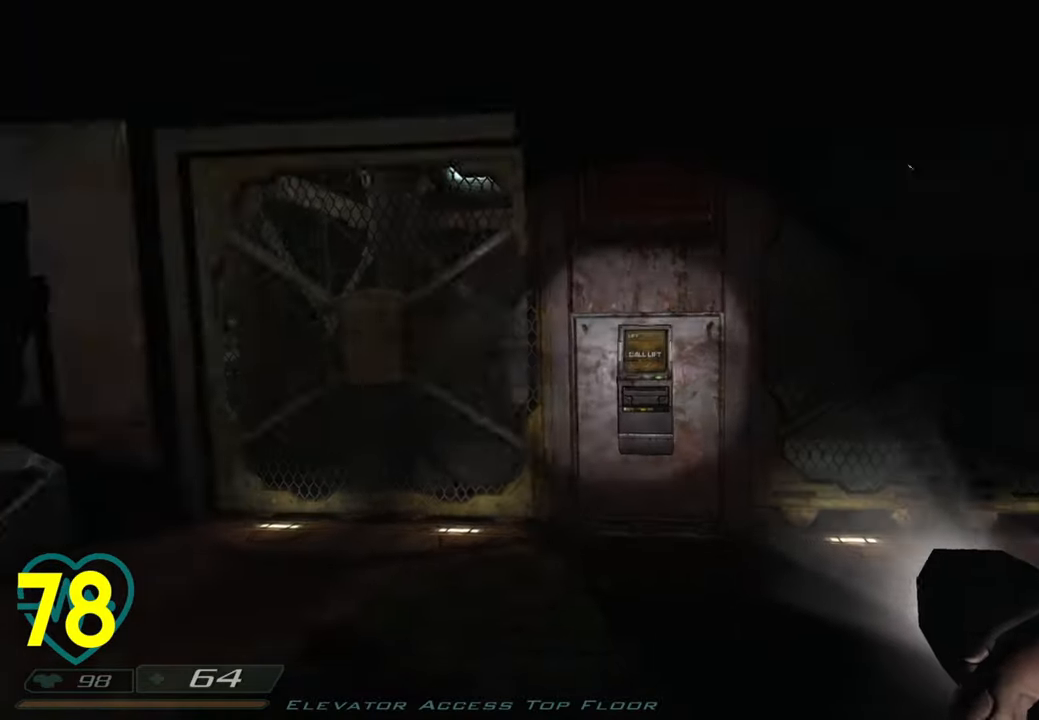
{"keys": ["shift", "w"], "mouse": [], "mouse_move": "down-left", "events": [[50, "d", "up"], [183, "shift", "down"]]}
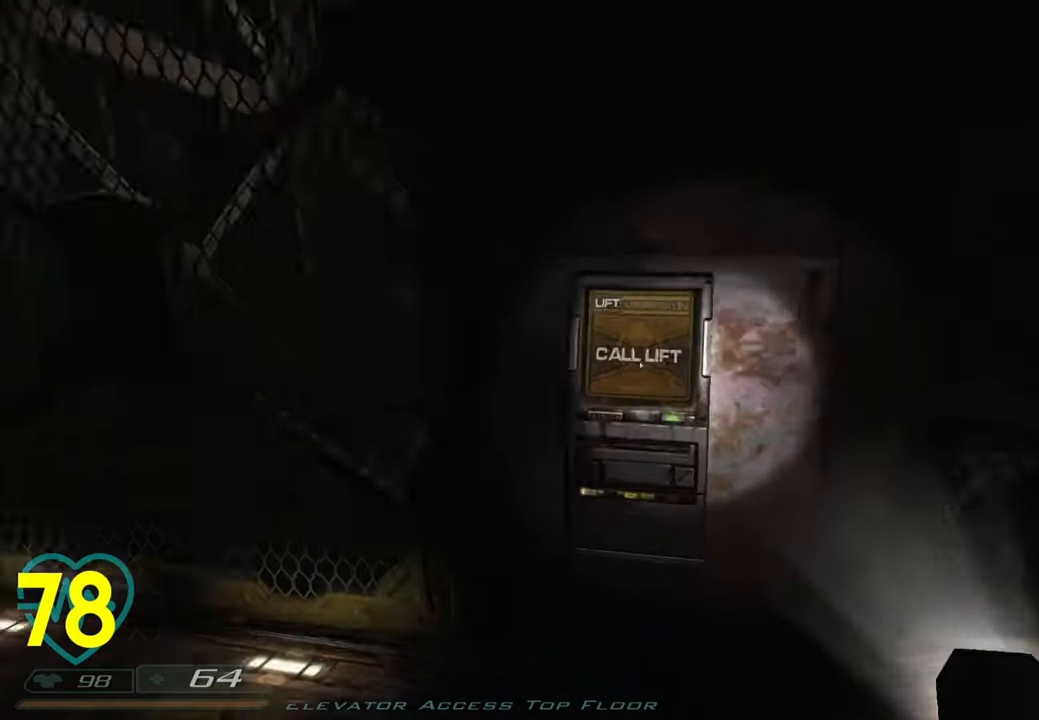
{"keys": [], "mouse": ["left"], "mouse_move": "right", "events": [[66, "shift", "up"], [66, "w", "up"], [100, "mouse_left", "down"], [200, "mouse_left", "up"], [250, "mouse_left", "down"], [350, "mouse_left", "up"], [433, "mouse_left", "down"]]}
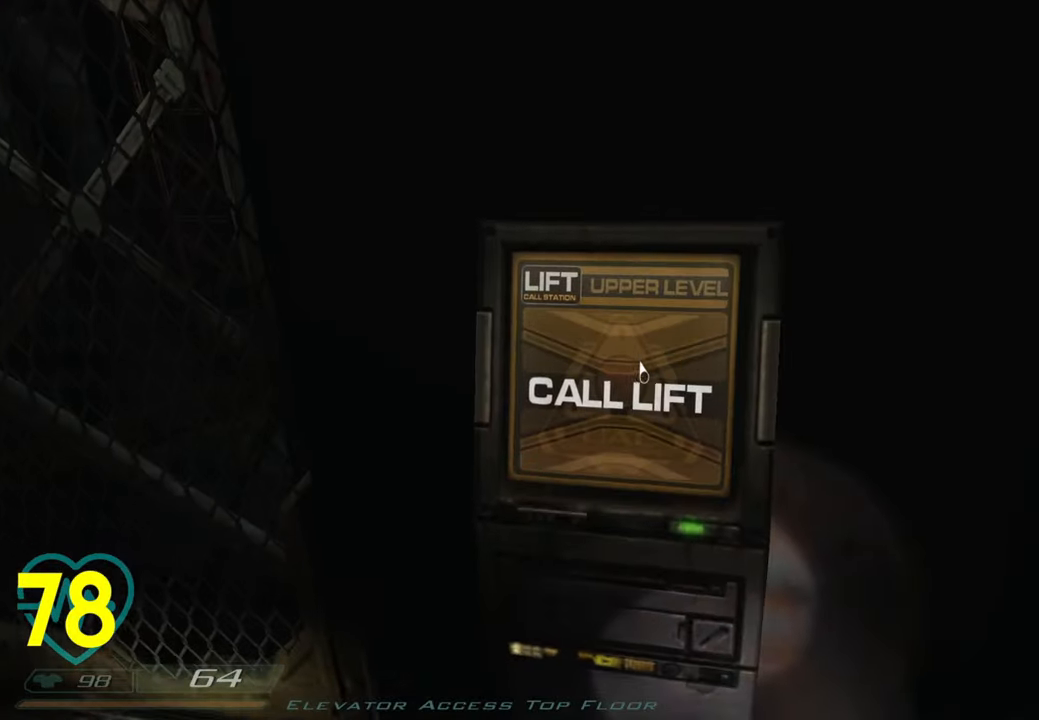
{"keys": ["s"], "mouse": ["right"], "mouse_move": "up-right", "events": [[33, "mouse_left", "up"], [83, "mouse_left", "down"], [216, "mouse_left", "up"], [316, "s", "down"], [500, "mouse_right", "down"]]}
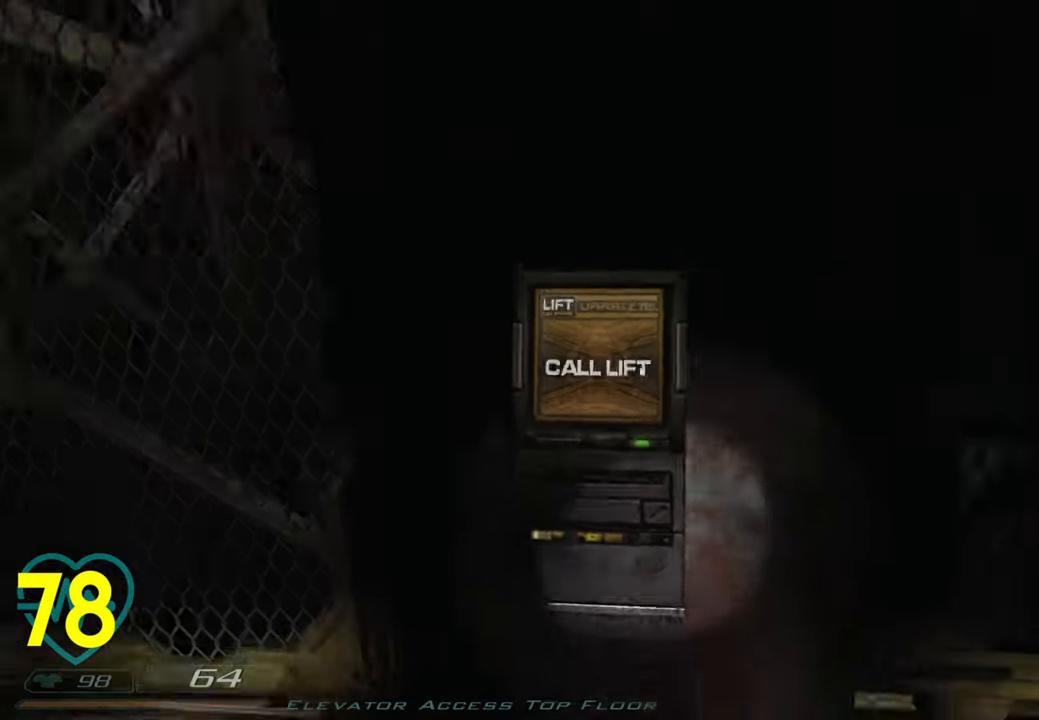
{"keys": ["s"], "mouse": [], "mouse_move": "right", "events": [[50, "mouse_right", "up"], [150, "a", "down"], [283, "a", "up"]]}
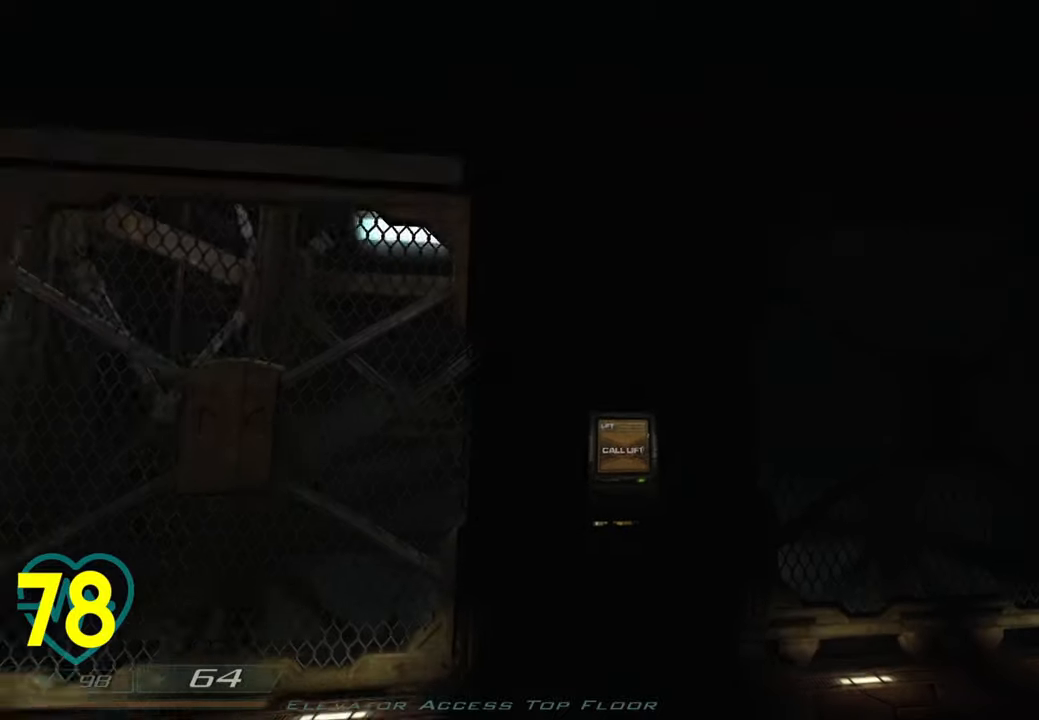
{"keys": ["s"], "mouse": [], "mouse_move": "still", "events": [[66, "d", "down"], [200, "d", "up"]]}